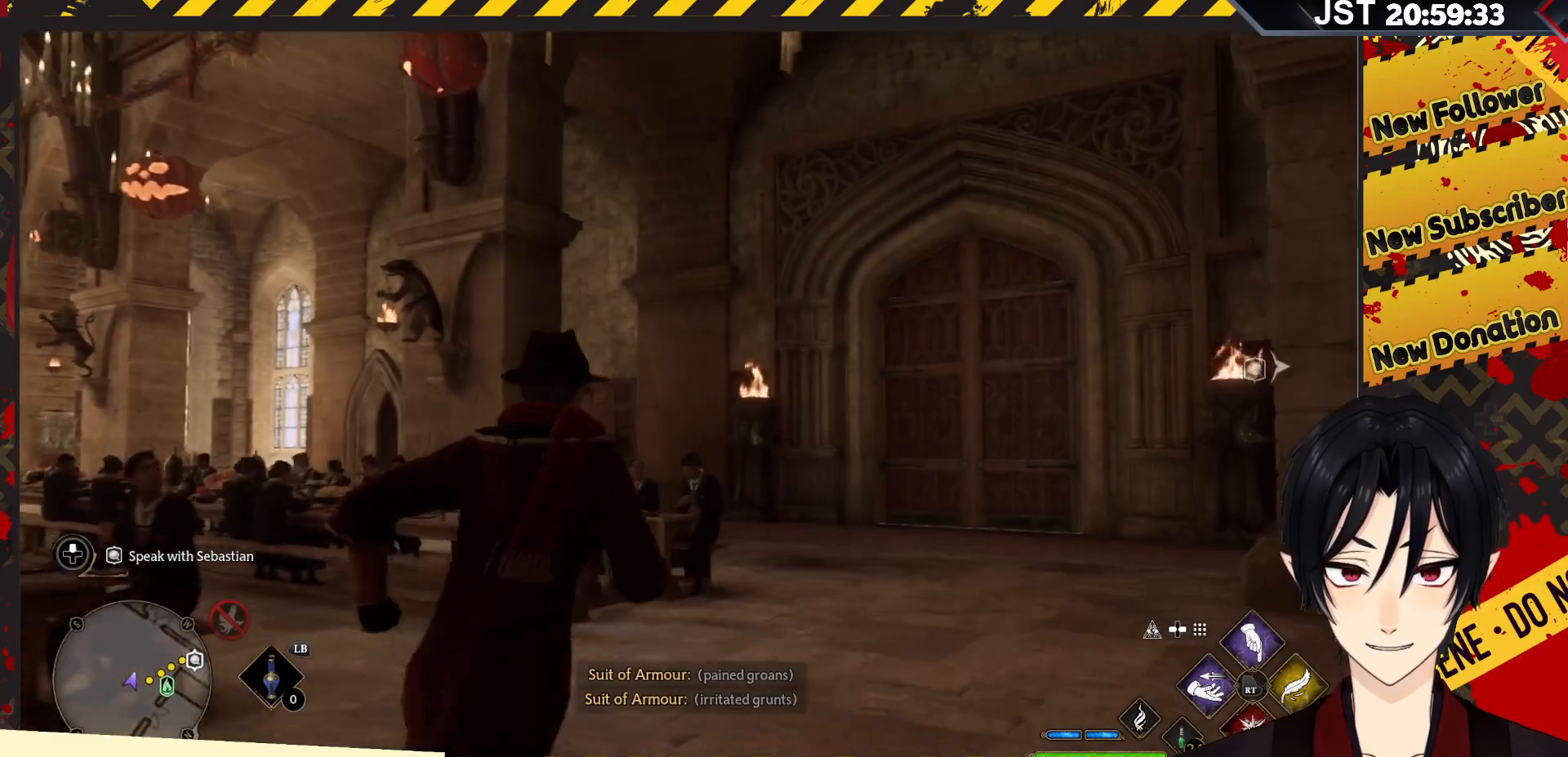
Gameplay with a controller (Xbox layout); each line is a JSON object with the inputs held at the frame after it. "events" lists button and stick changes between this image and that frame as [ms after this image, input, new state], when the widget could be followed in between.
{"buttons": [], "left_stick": "up-right", "right_stick": "right", "events": [[317, "right_stick", "right"]]}
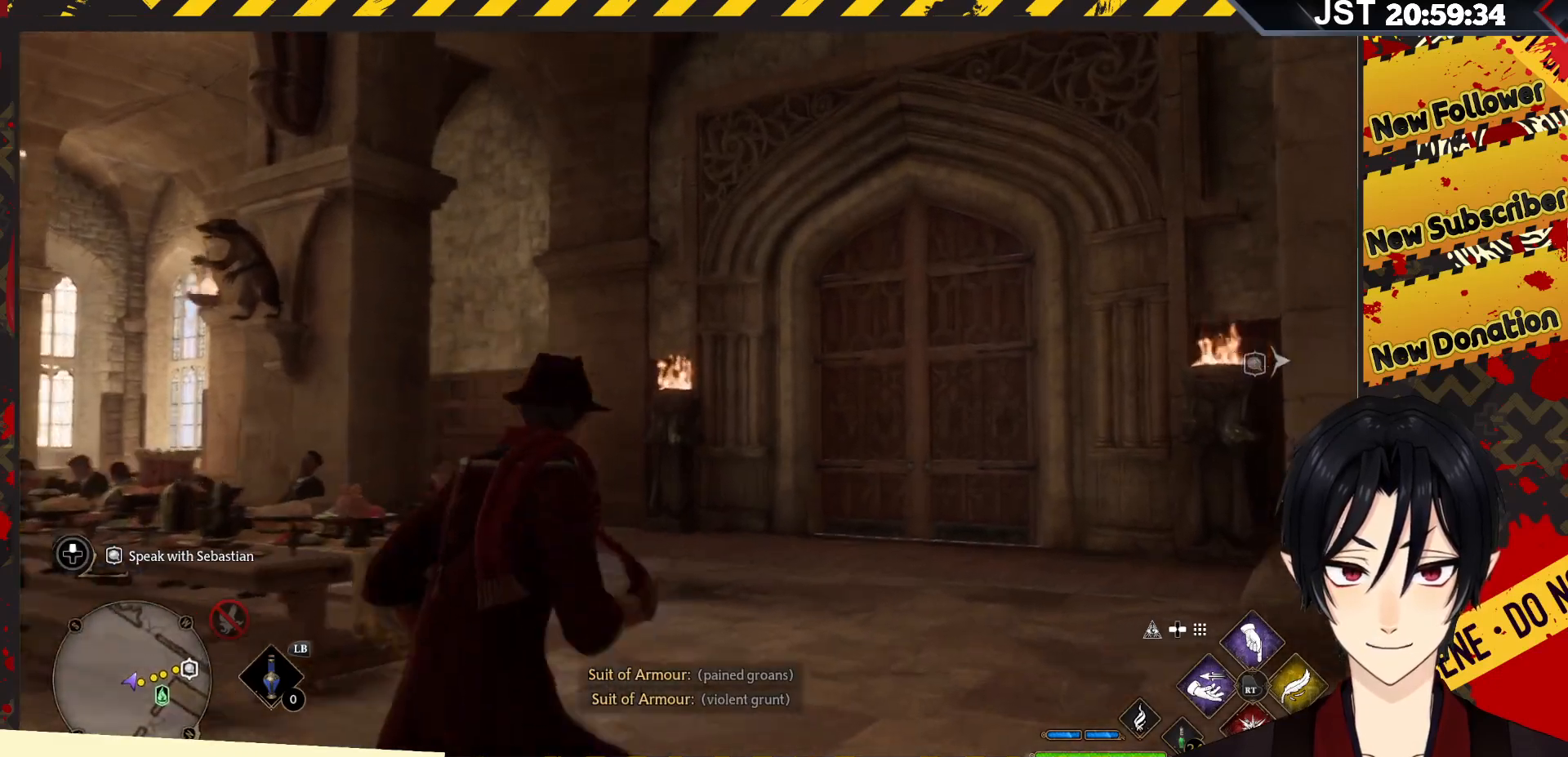
{"buttons": [], "left_stick": "up", "right_stick": "right", "events": [[200, "left_stick", "up"]]}
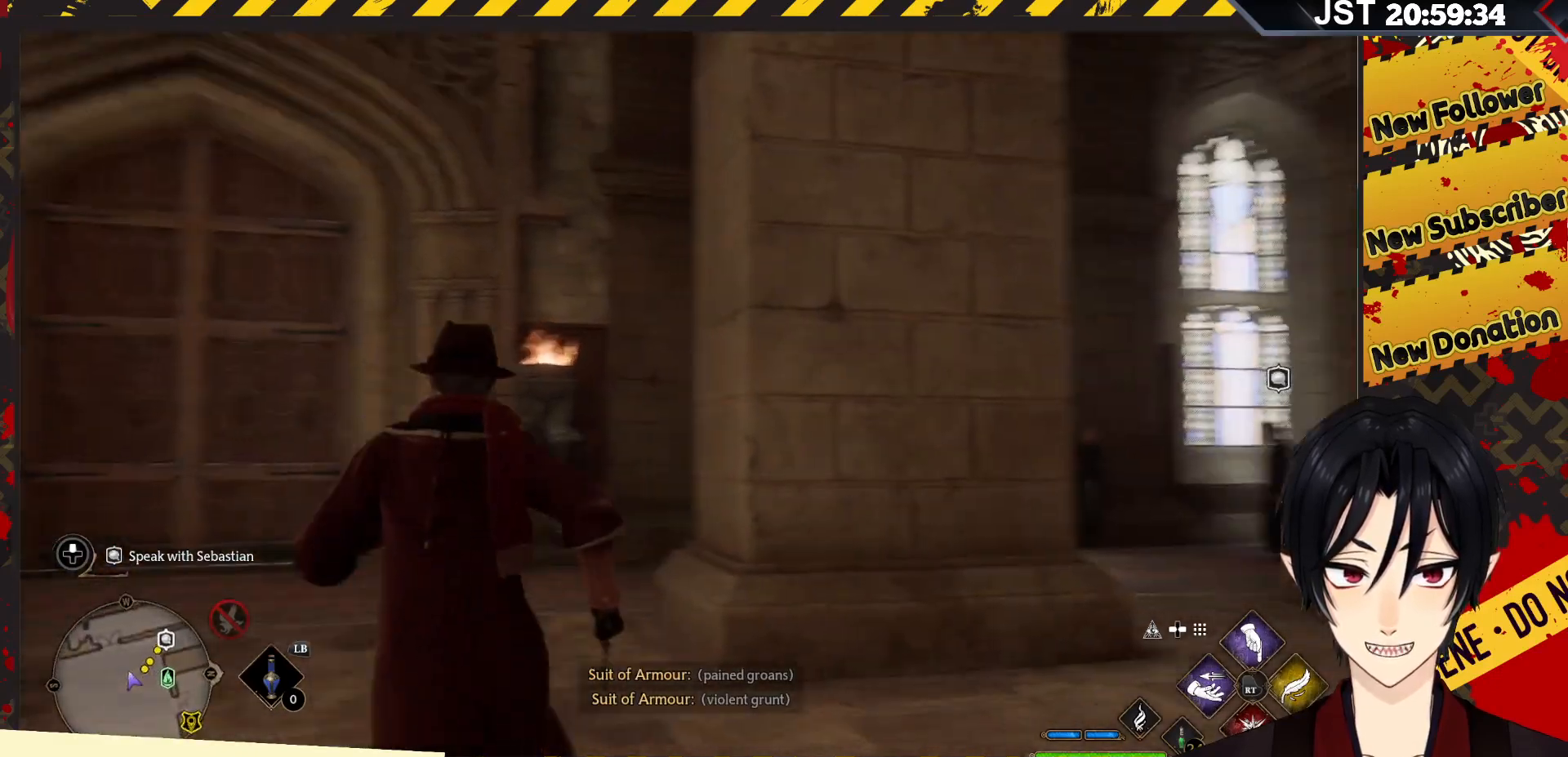
{"buttons": [], "left_stick": "up-right", "right_stick": "center", "events": [[317, "right_stick", "center"], [383, "left_stick", "up-right"]]}
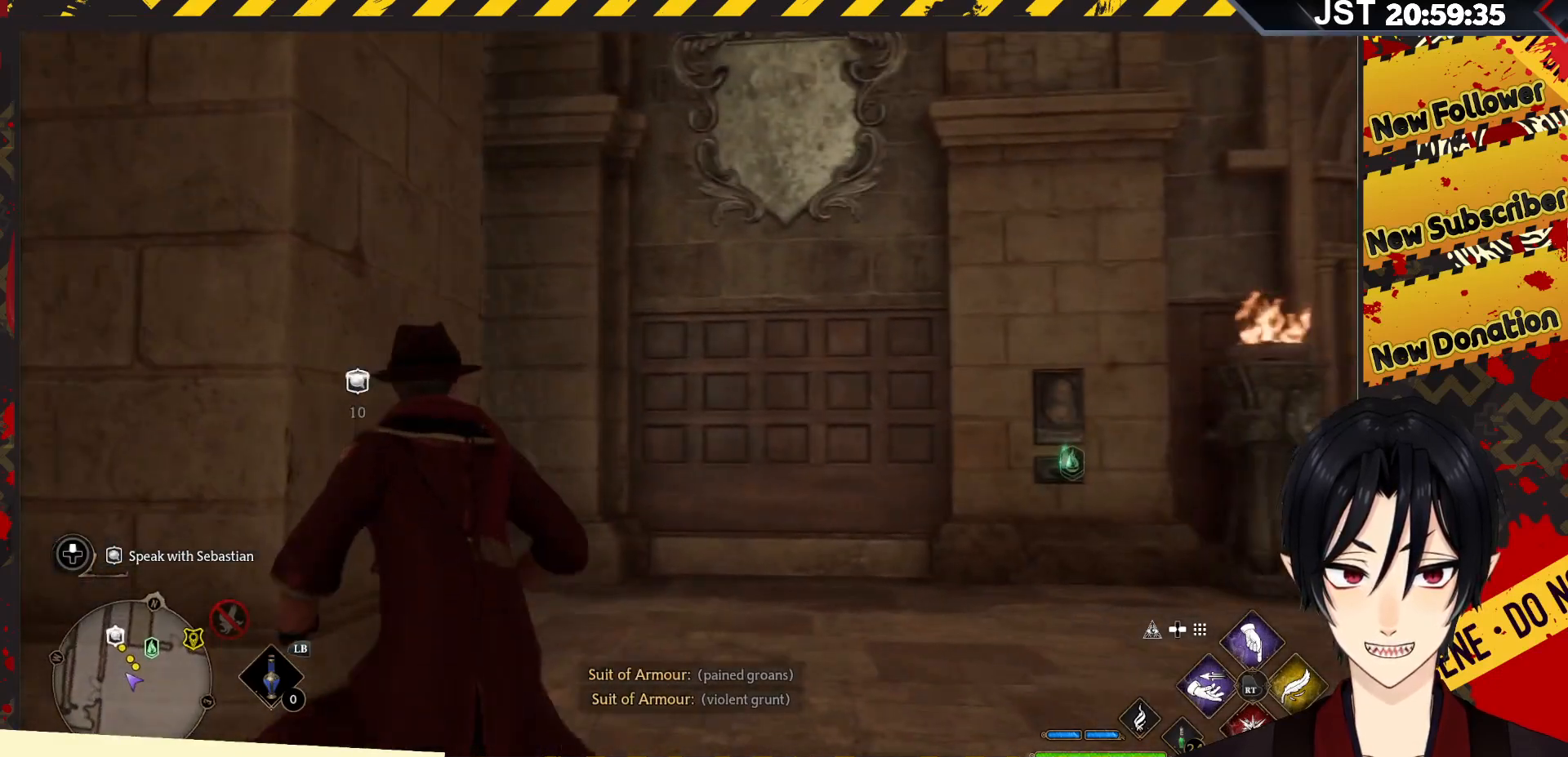
{"buttons": [], "left_stick": "up", "right_stick": "left", "events": [[117, "left_stick", "up"], [300, "right_stick", "left"]]}
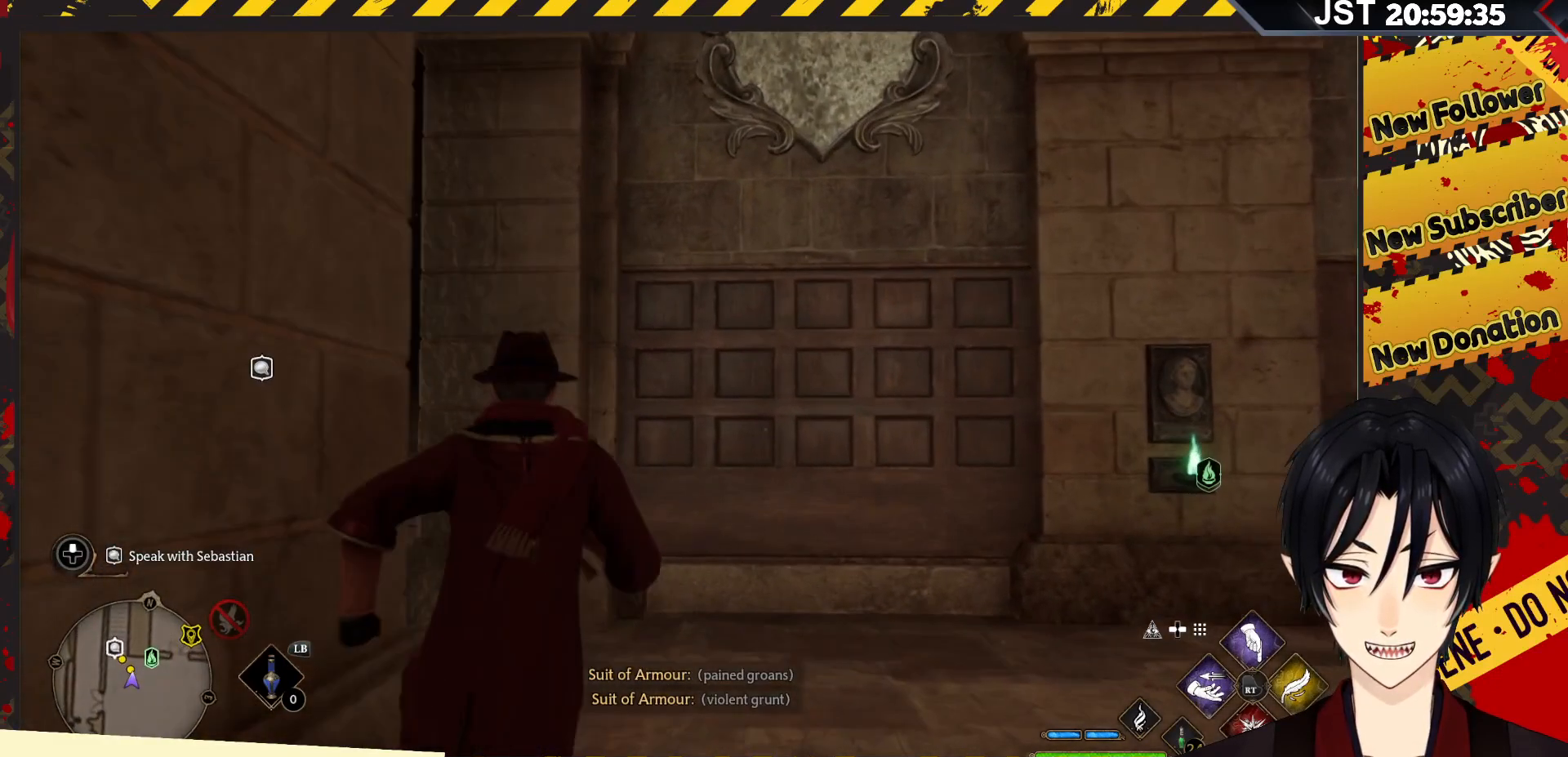
{"buttons": [], "left_stick": "up-left", "right_stick": "left", "events": [[100, "left_stick", "up-left"]]}
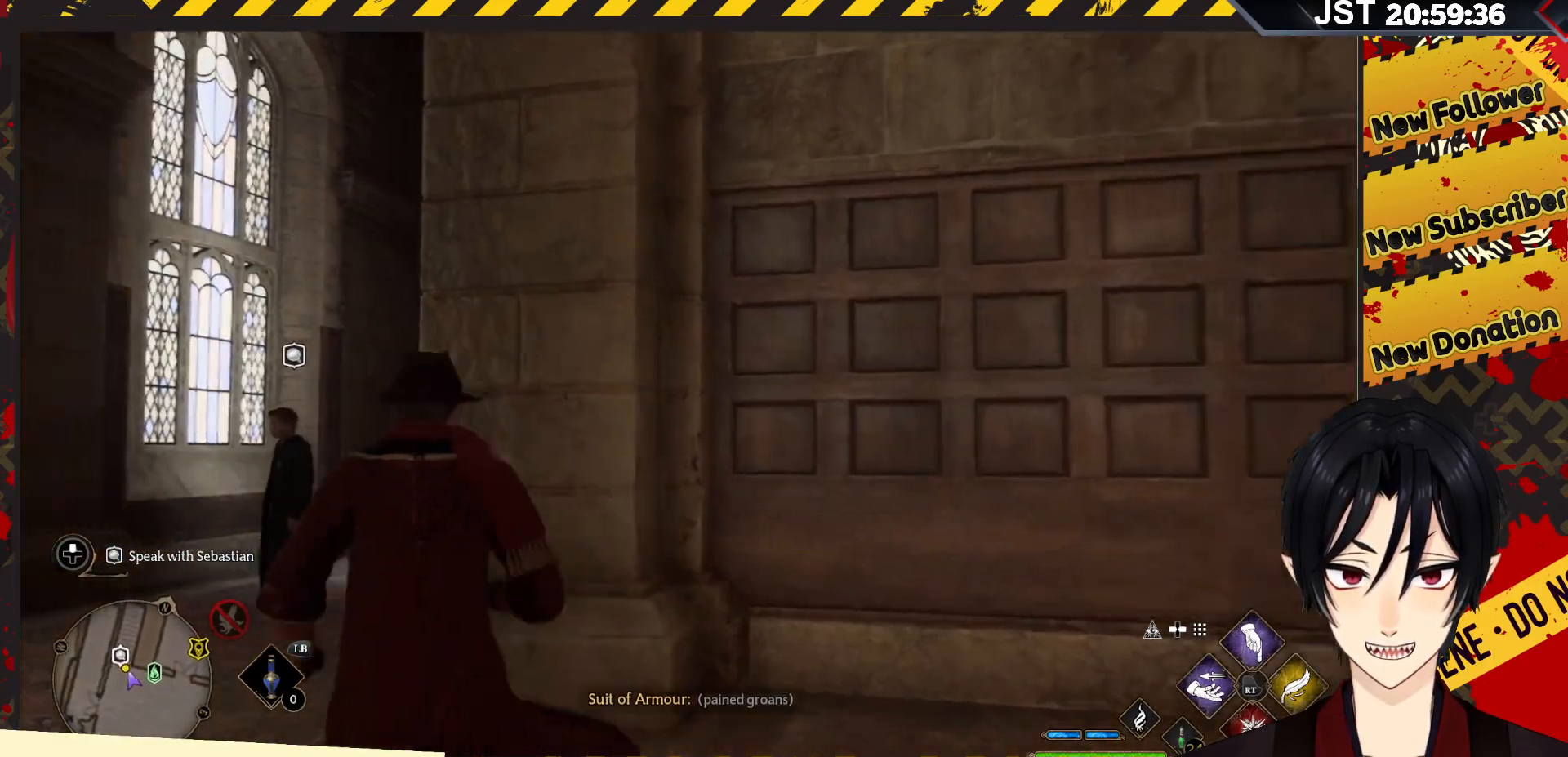
{"buttons": [], "left_stick": "up-left", "right_stick": "center", "events": [[100, "right_stick", "center"]]}
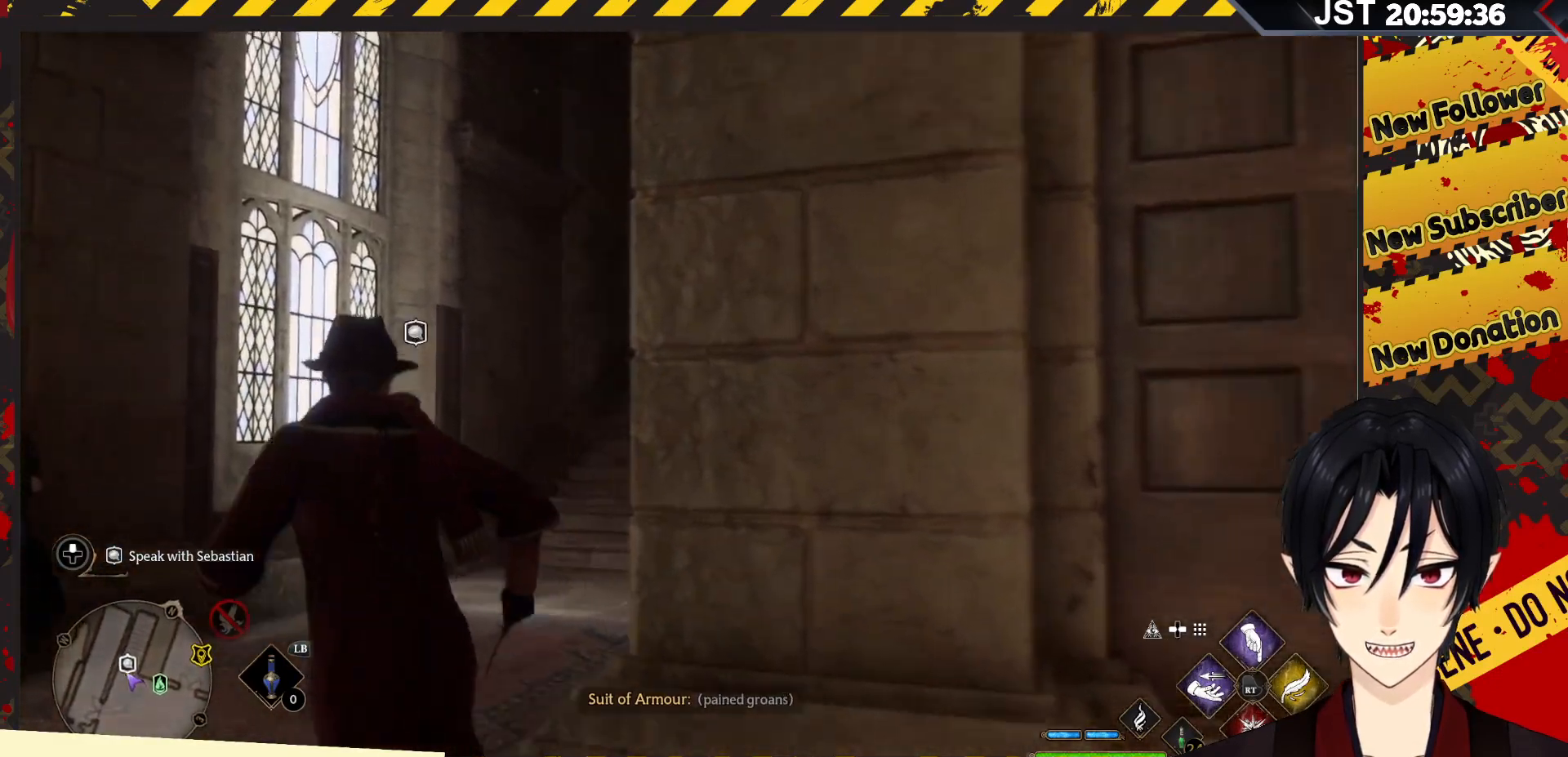
{"buttons": [], "left_stick": "up-right", "right_stick": "center", "events": [[183, "left_stick", "up"], [450, "left_stick", "up-right"]]}
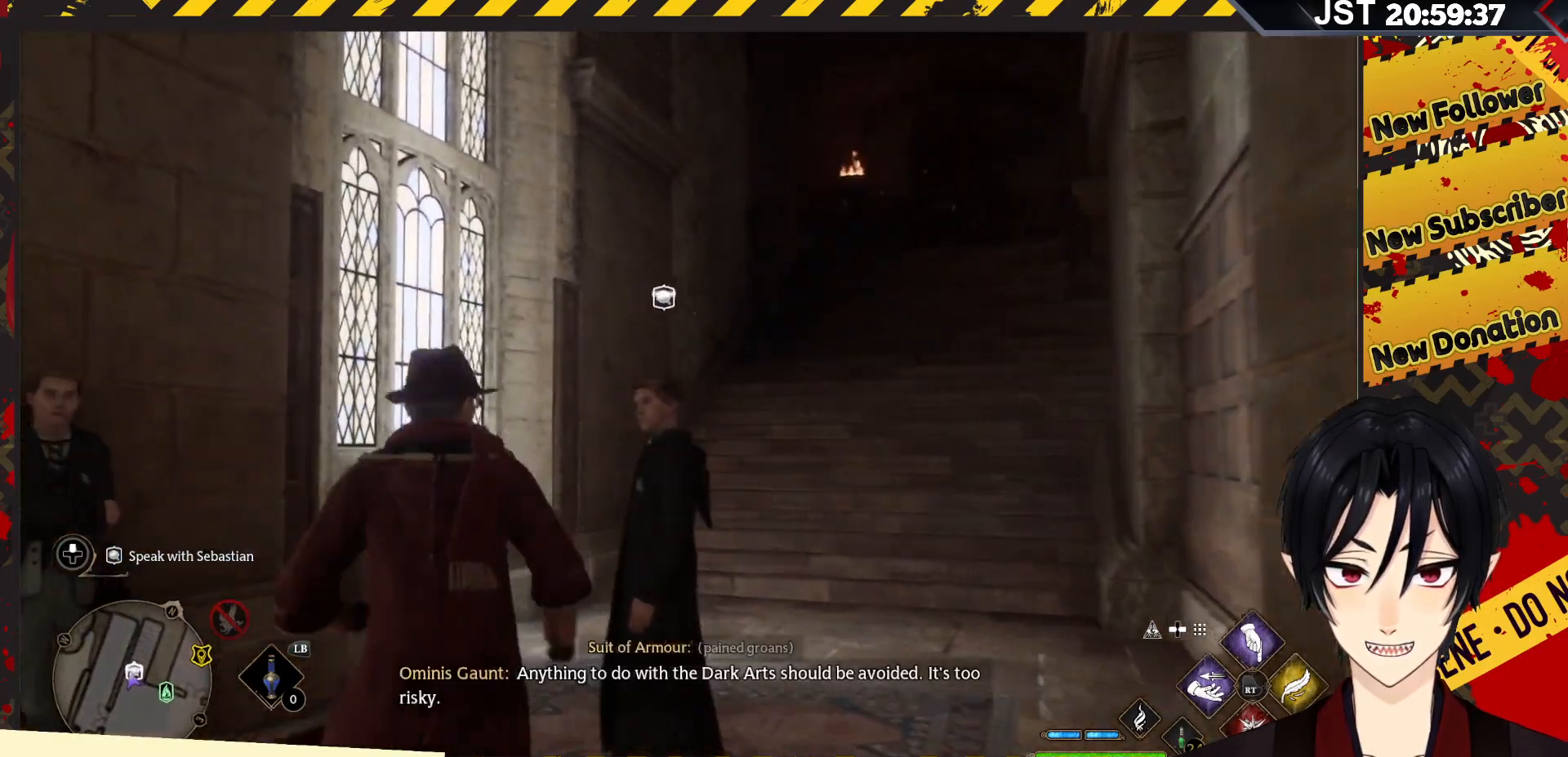
{"buttons": [], "left_stick": "center", "right_stick": "center", "events": [[100, "X", "down"], [100, "left_stick", "center"], [250, "X", "up"]]}
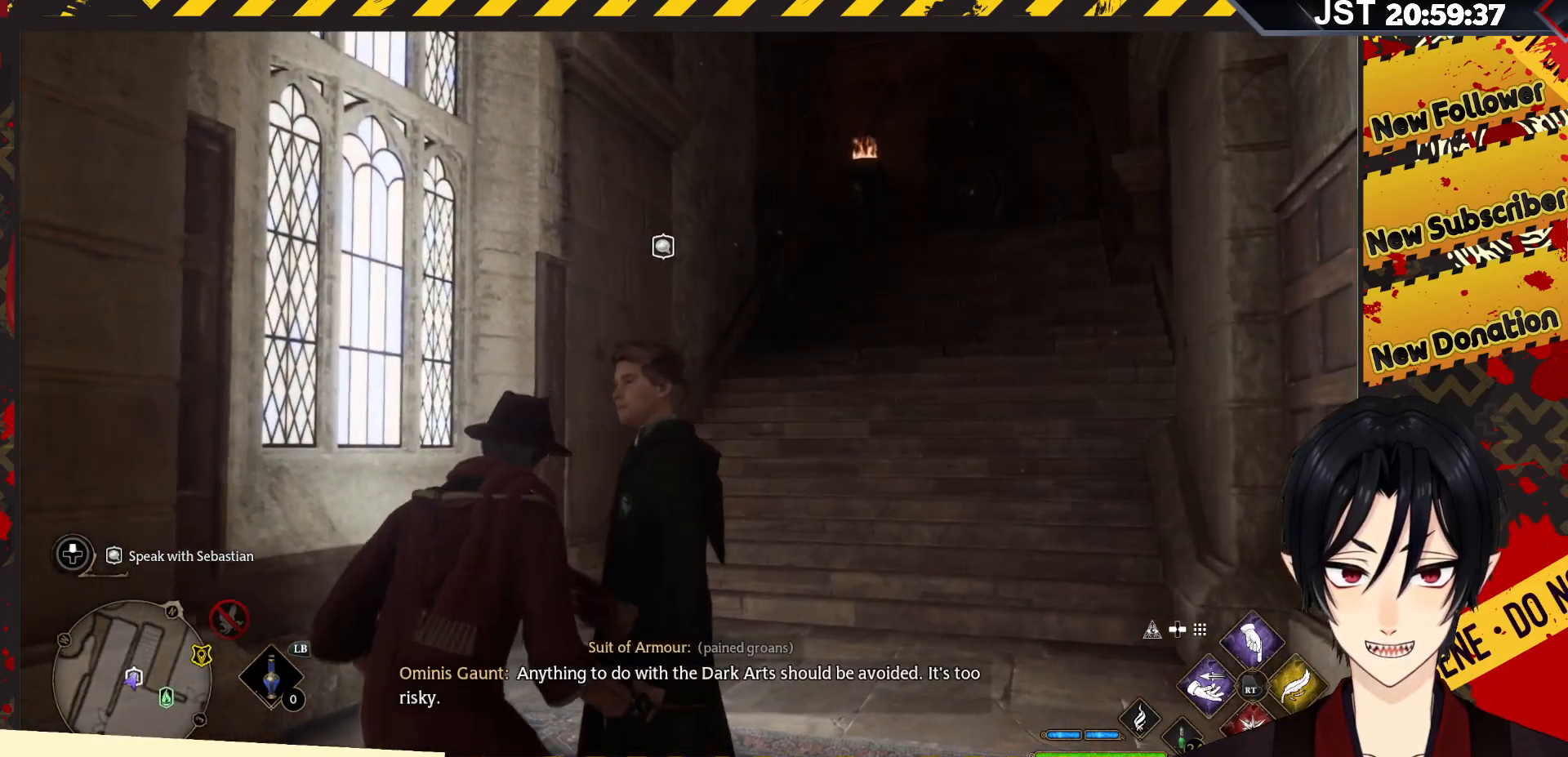
{"buttons": [], "left_stick": "center", "right_stick": "center", "events": []}
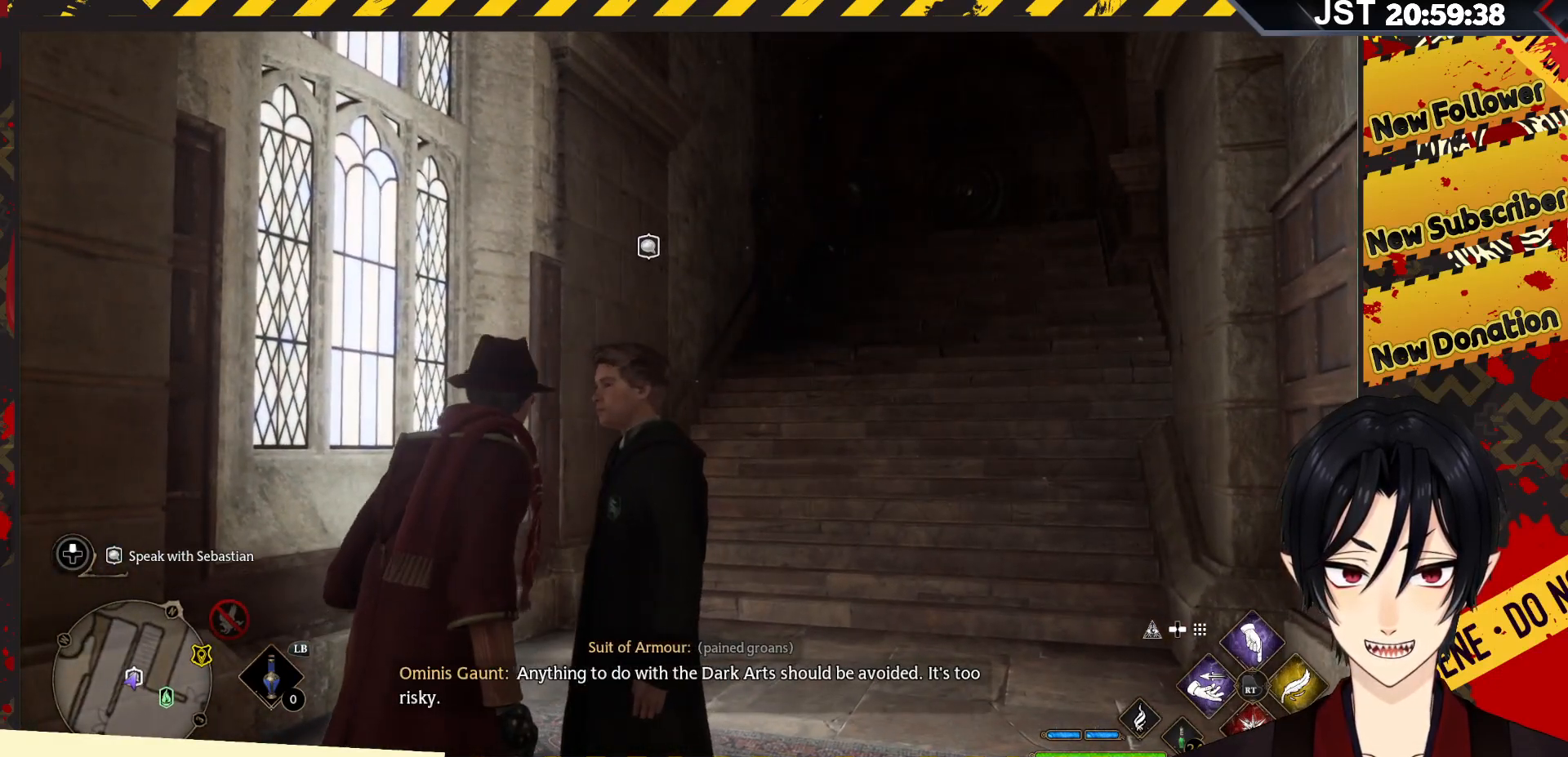
{"buttons": [], "left_stick": "center", "right_stick": "center", "events": []}
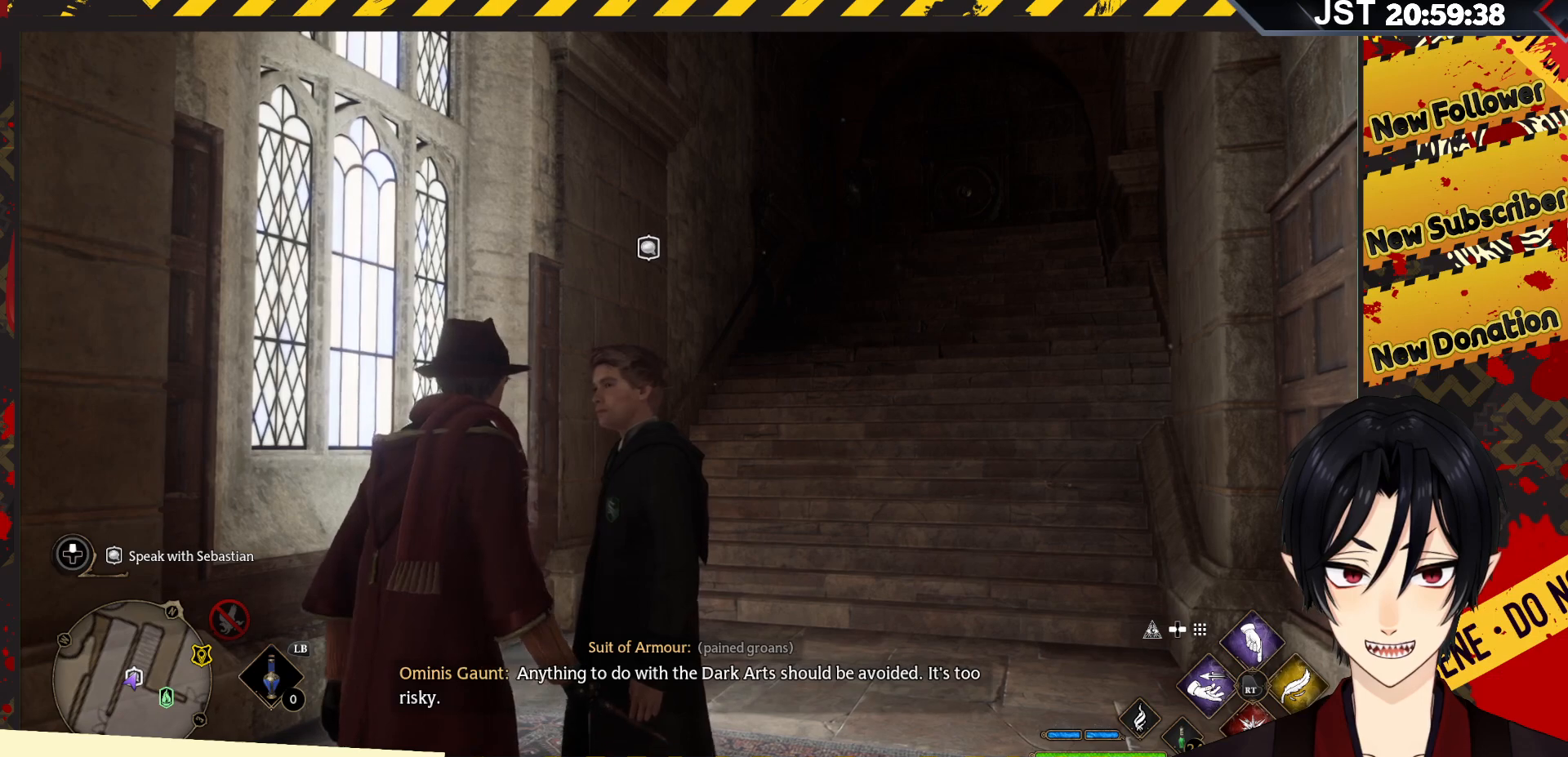
{"buttons": [], "left_stick": "center", "right_stick": "center", "events": []}
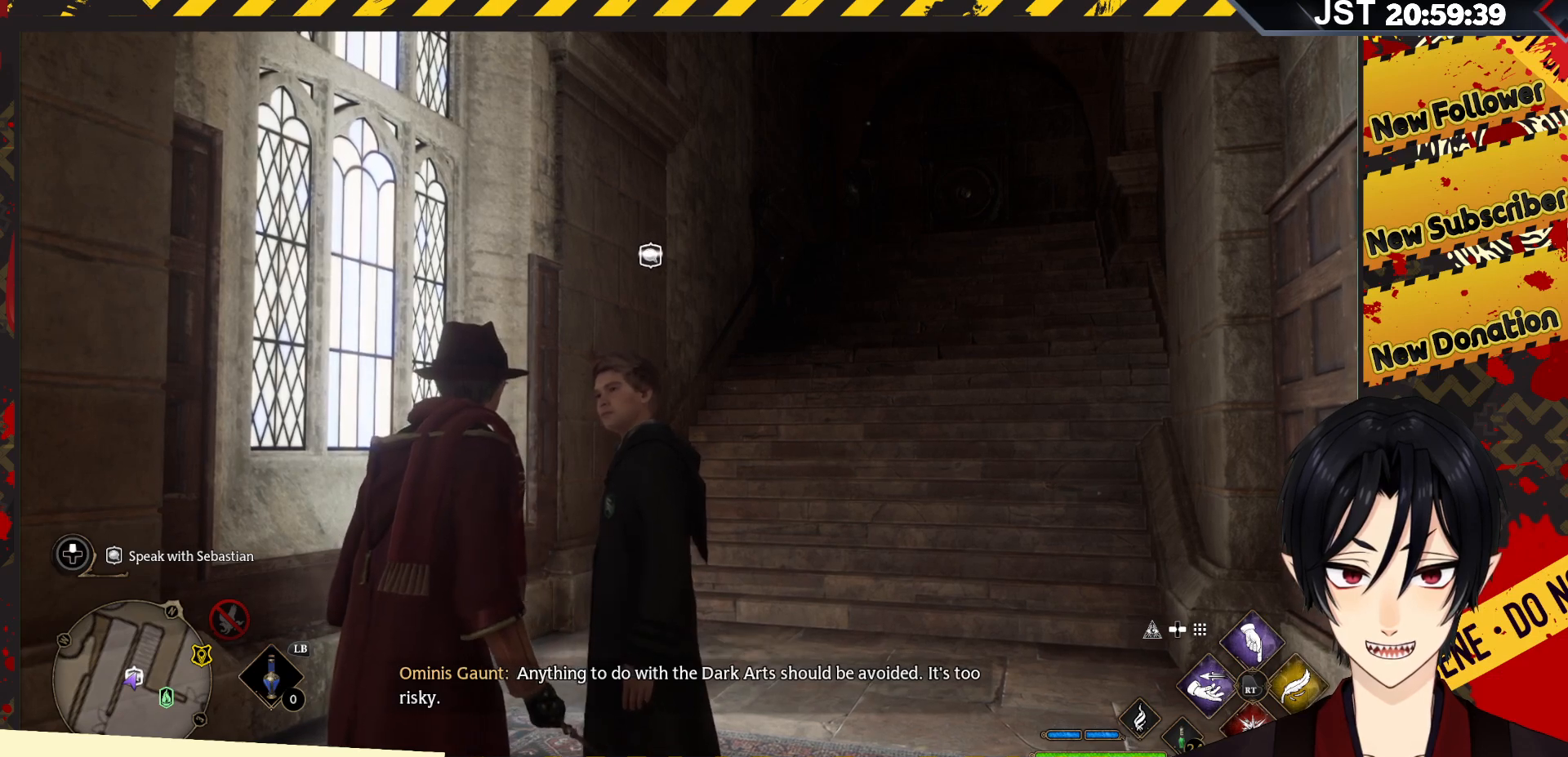
{"buttons": [], "left_stick": "center", "right_stick": "center", "events": []}
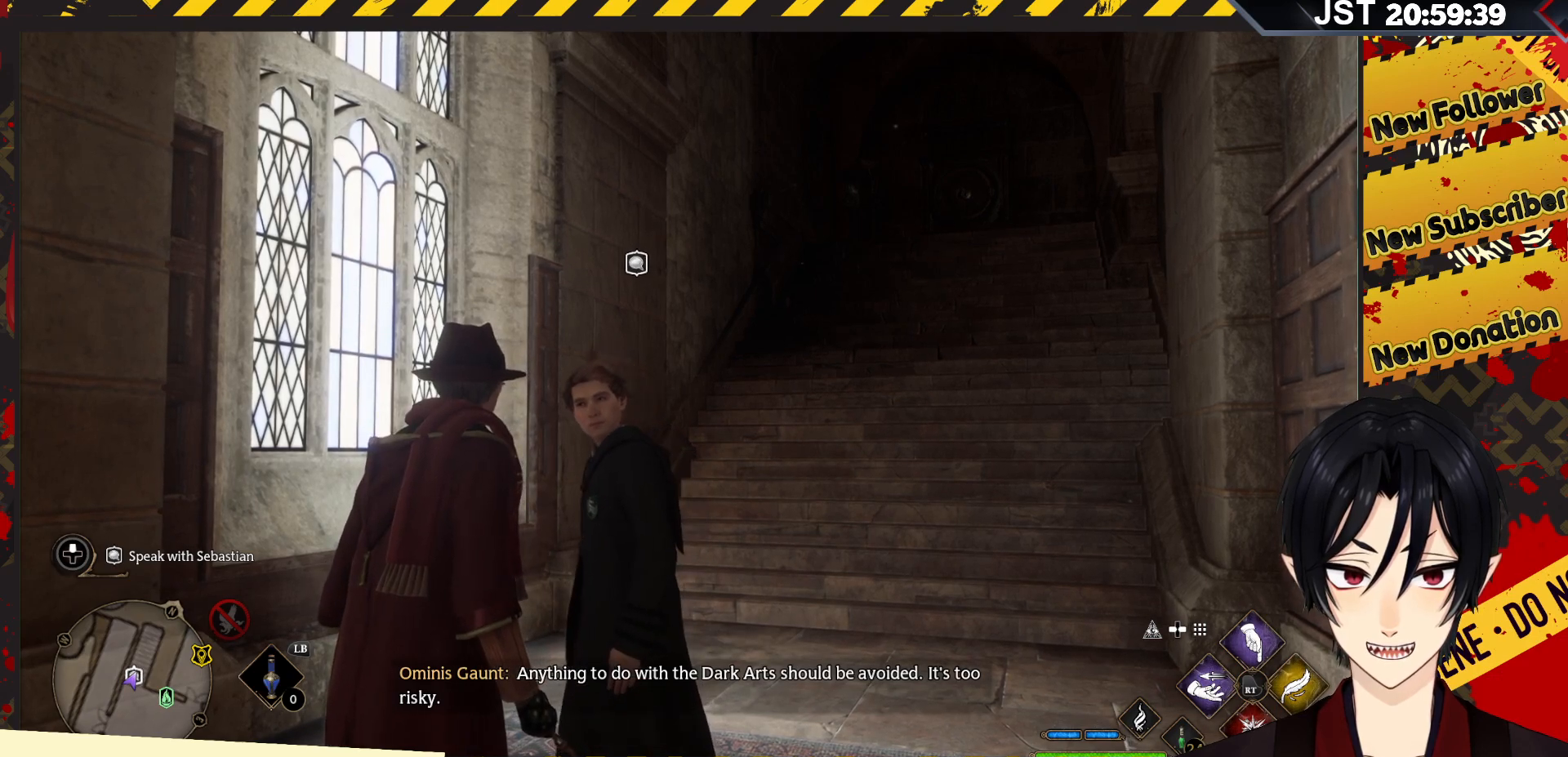
{"buttons": [], "left_stick": "center", "right_stick": "center", "events": []}
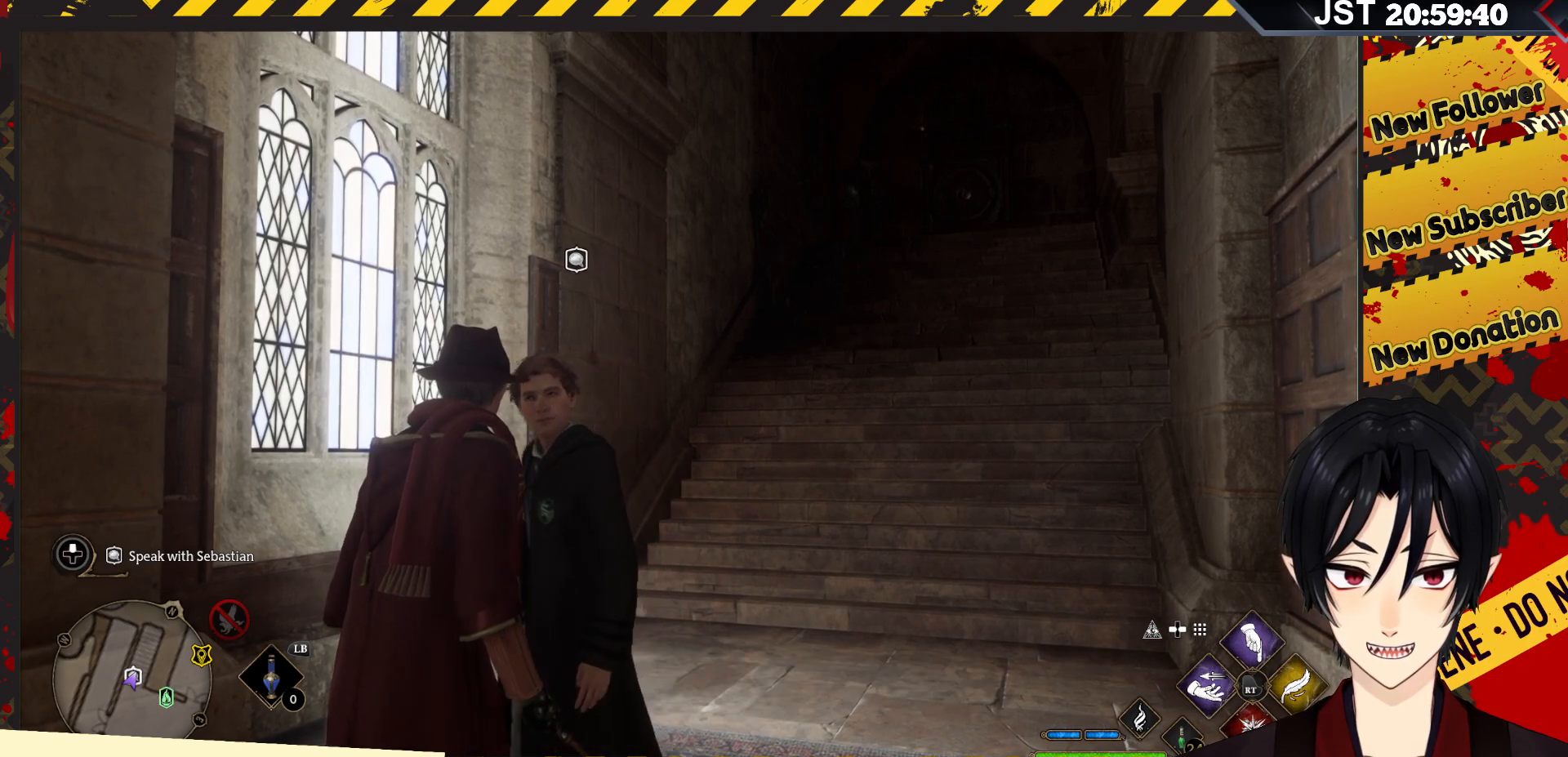
{"buttons": [], "left_stick": "center", "right_stick": "center", "events": []}
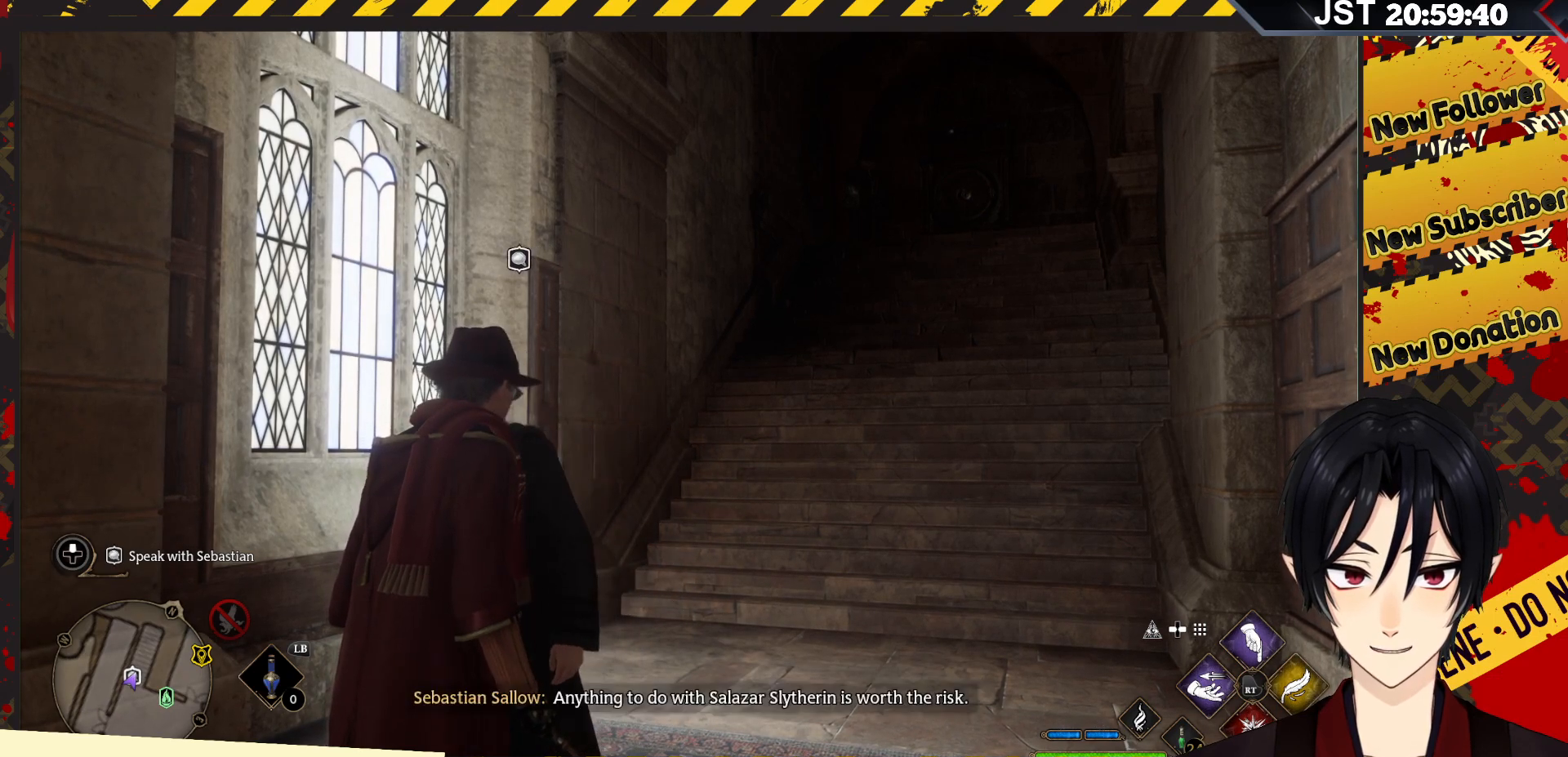
{"buttons": [], "left_stick": "center", "right_stick": "down-left", "events": [[67, "right_stick", "down-left"]]}
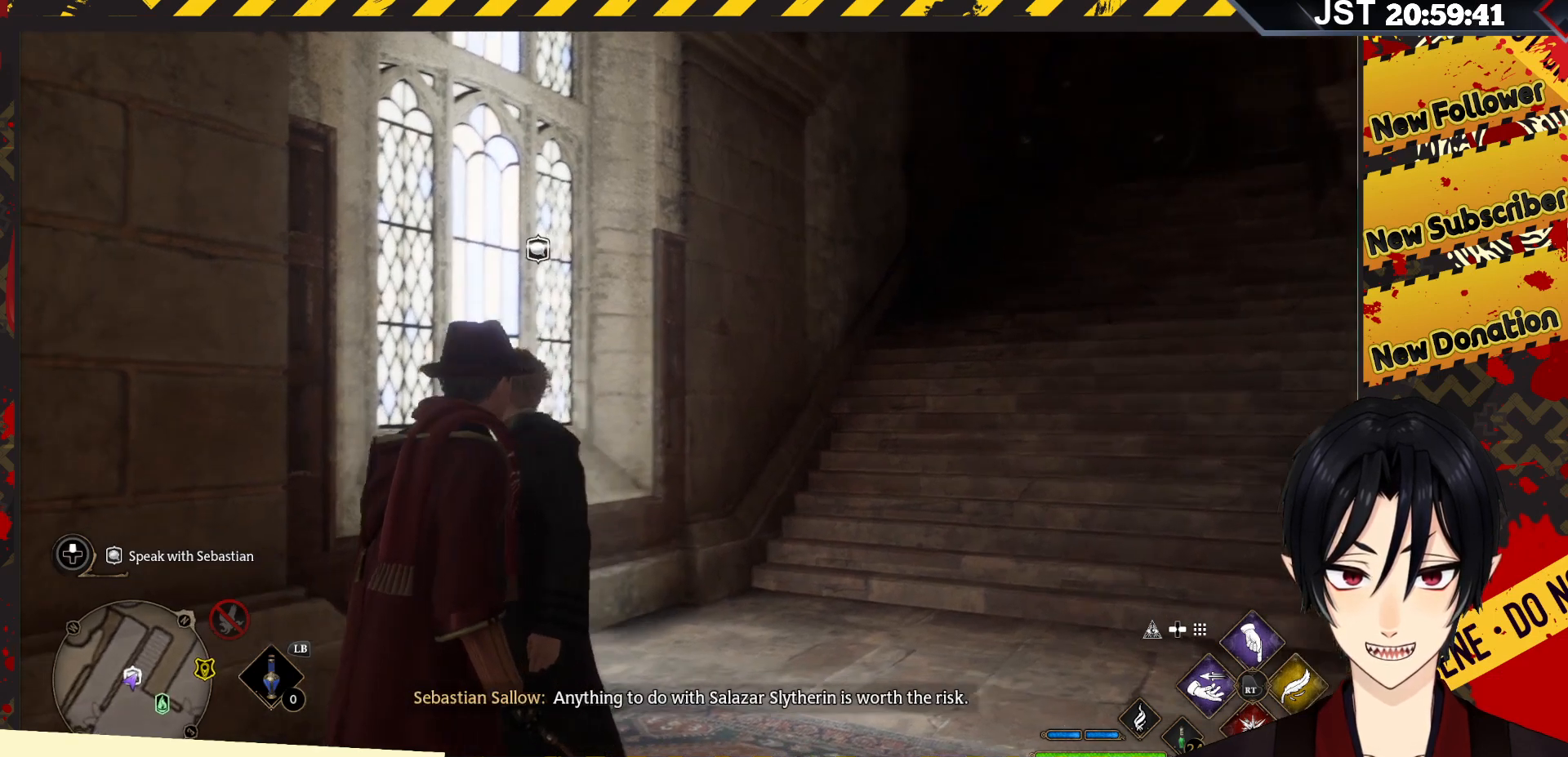
{"buttons": [], "left_stick": "center", "right_stick": "center", "events": [[433, "right_stick", "center"]]}
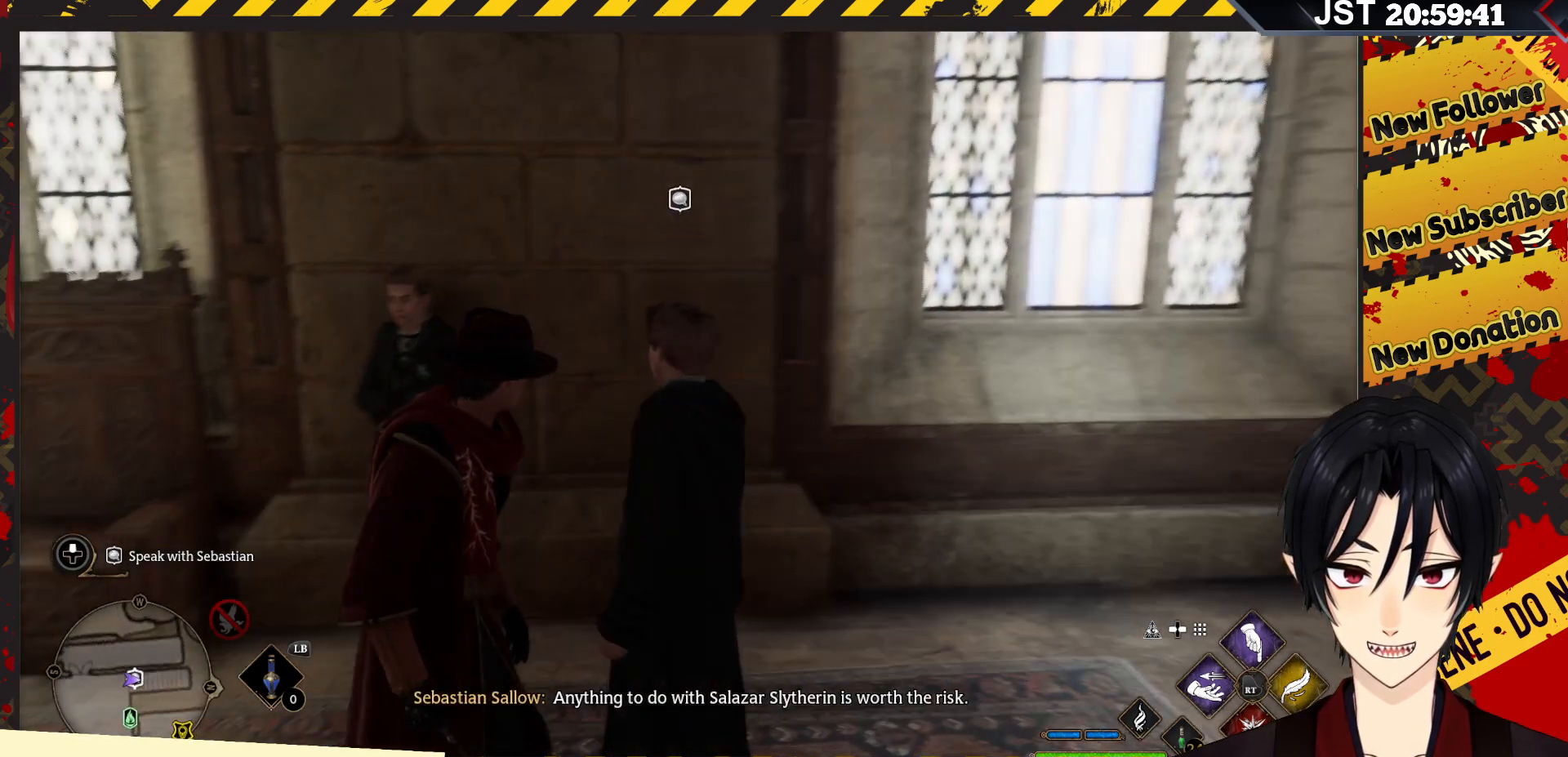
{"buttons": [], "left_stick": "left", "right_stick": "center", "events": [[300, "left_stick", "left"]]}
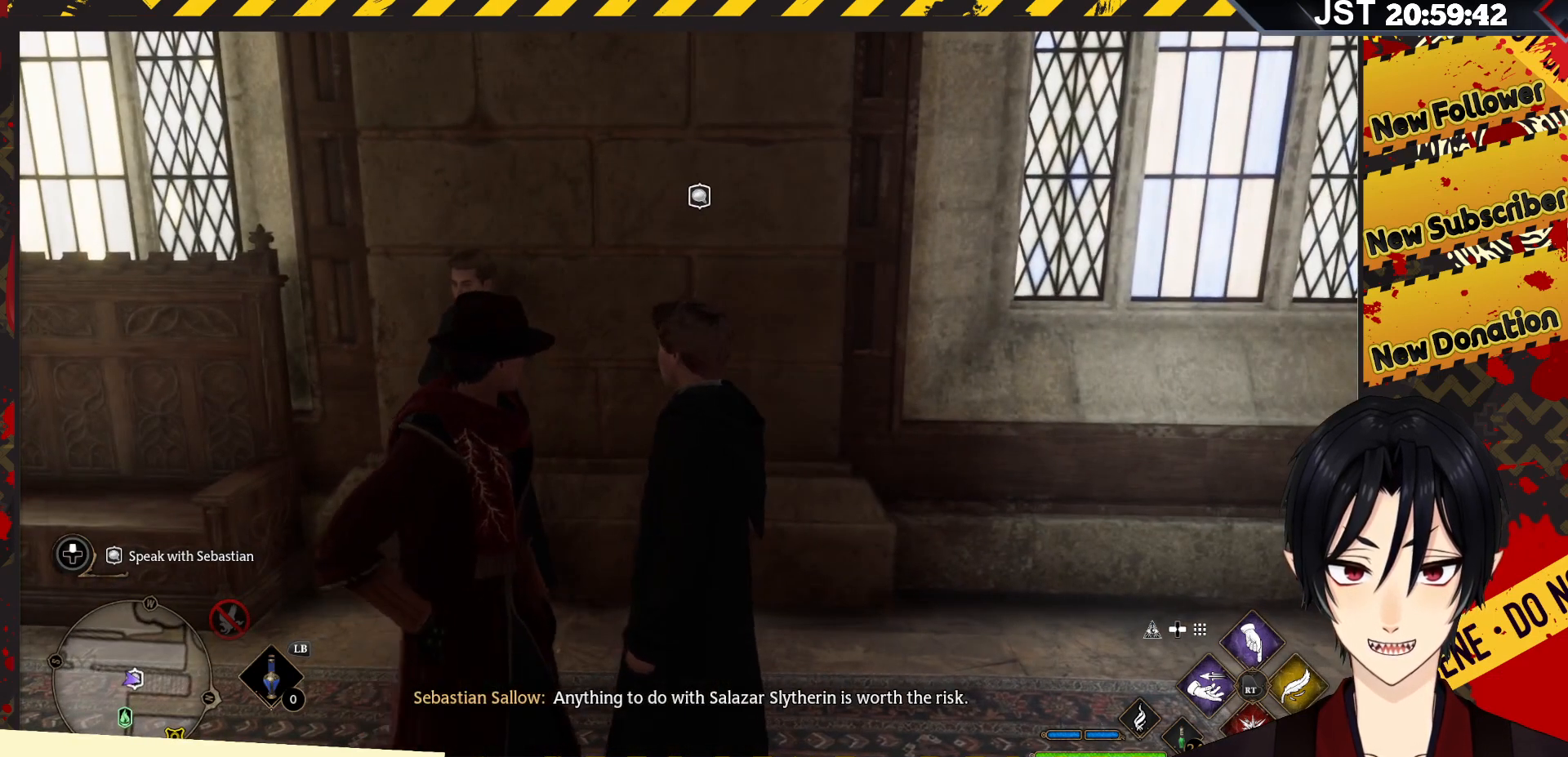
{"buttons": [], "left_stick": "left", "right_stick": "center", "events": []}
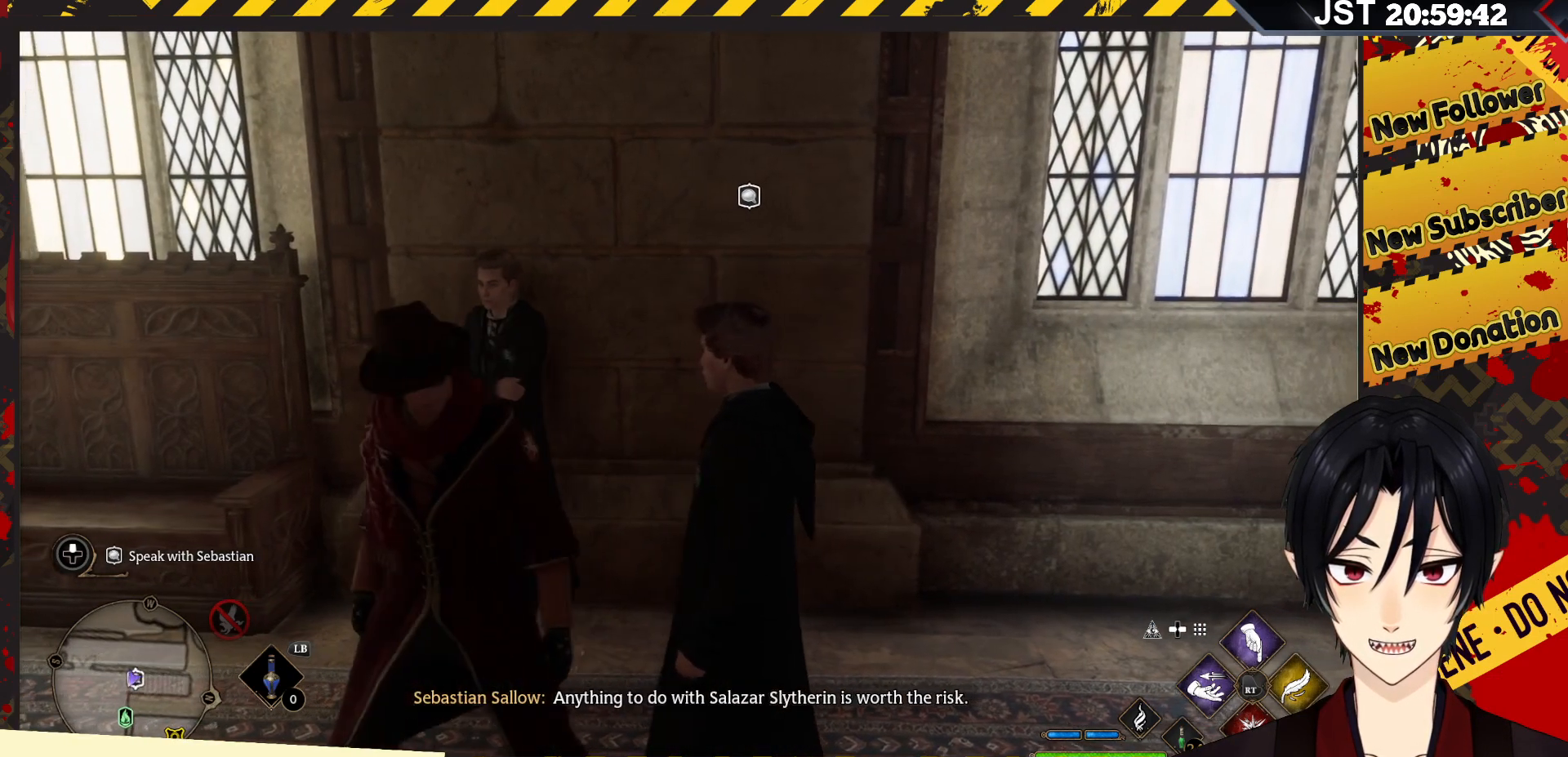
{"buttons": [], "left_stick": "left", "right_stick": "down-right", "events": [[400, "right_stick", "down-right"]]}
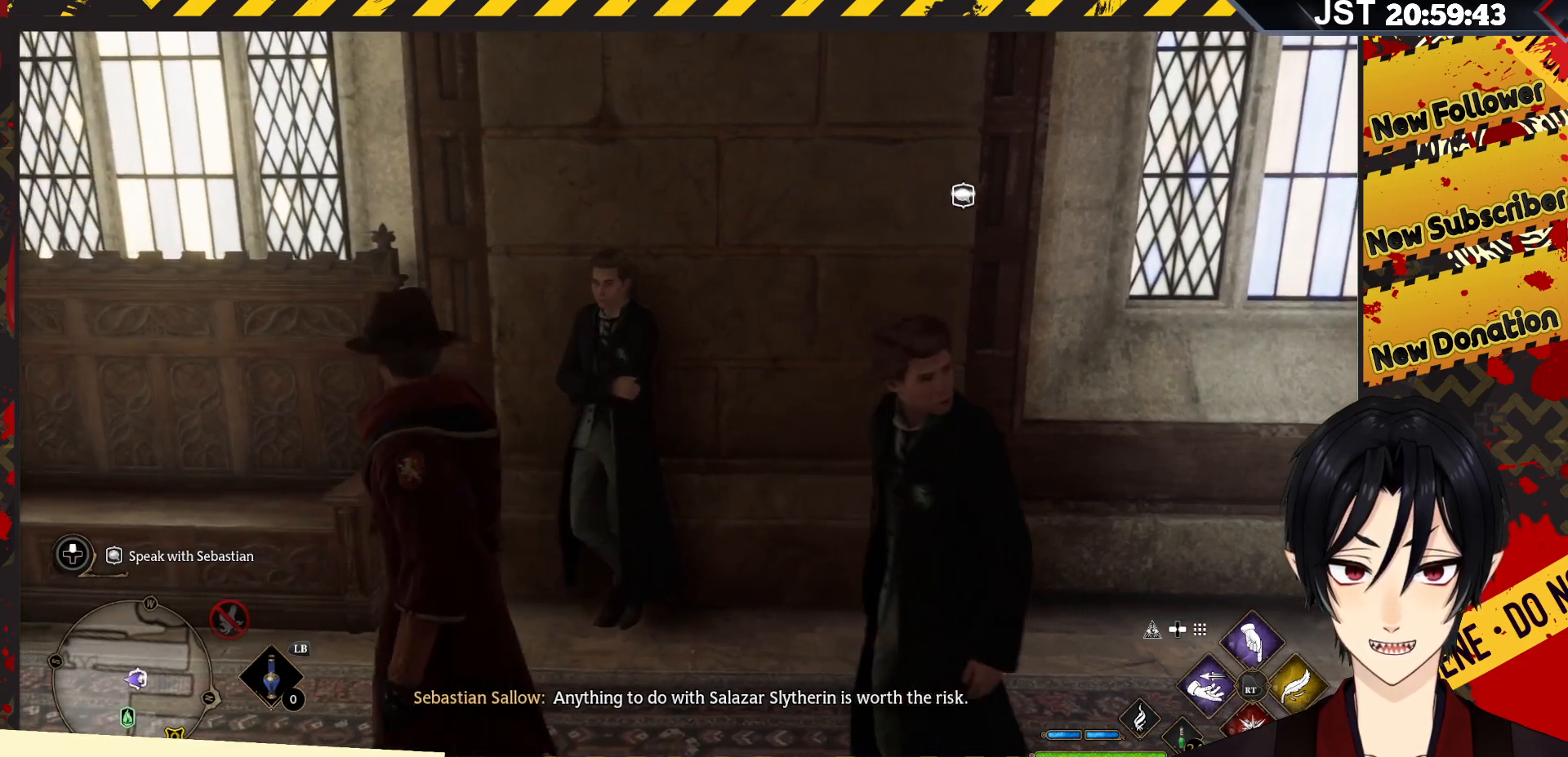
{"buttons": [], "left_stick": "center", "right_stick": "down-right", "events": [[17, "left_stick", "up-right"], [167, "left_stick", "right"], [417, "left_stick", "center"]]}
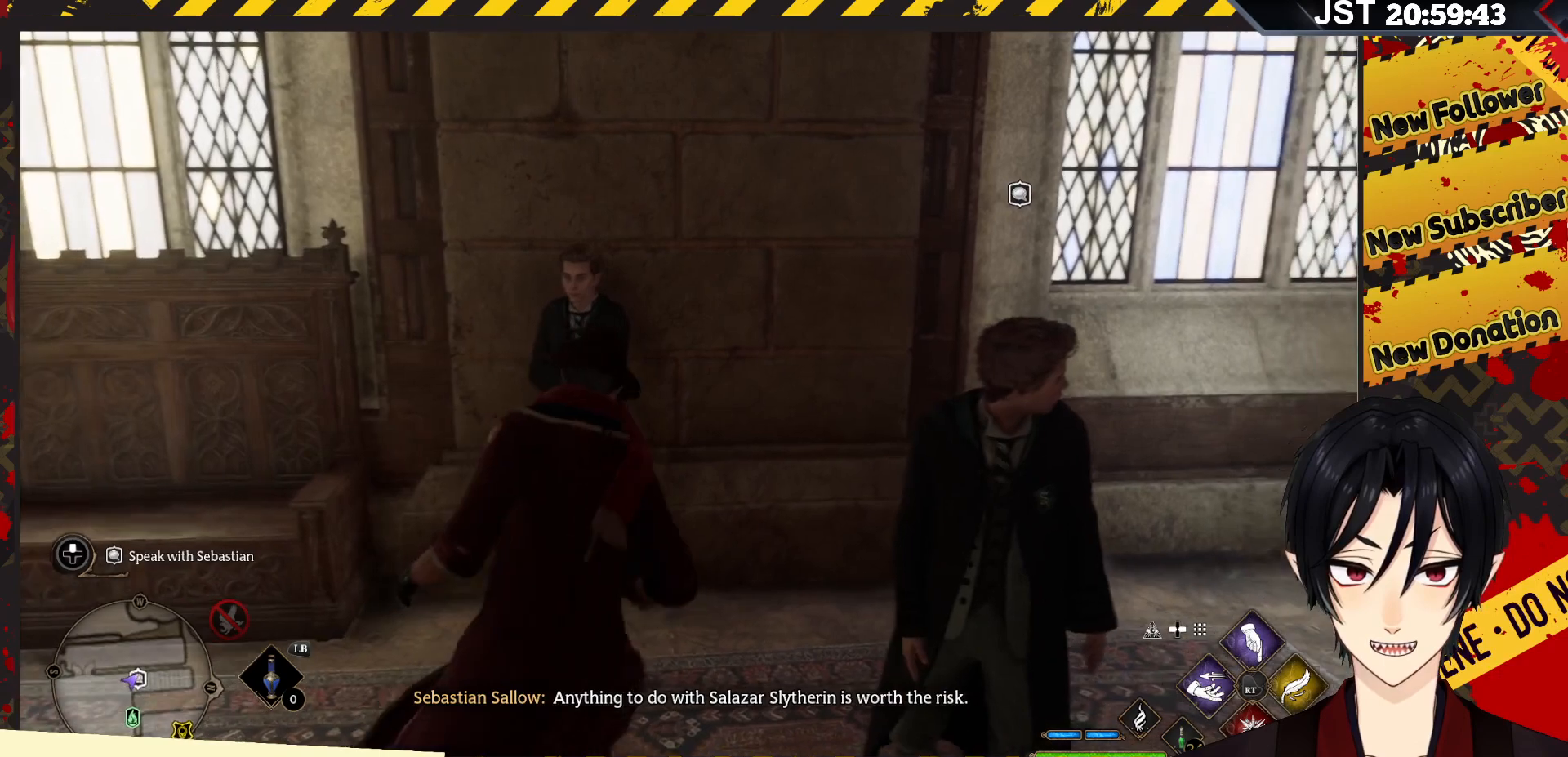
{"buttons": [], "left_stick": "center", "right_stick": "center", "events": [[150, "right_stick", "center"]]}
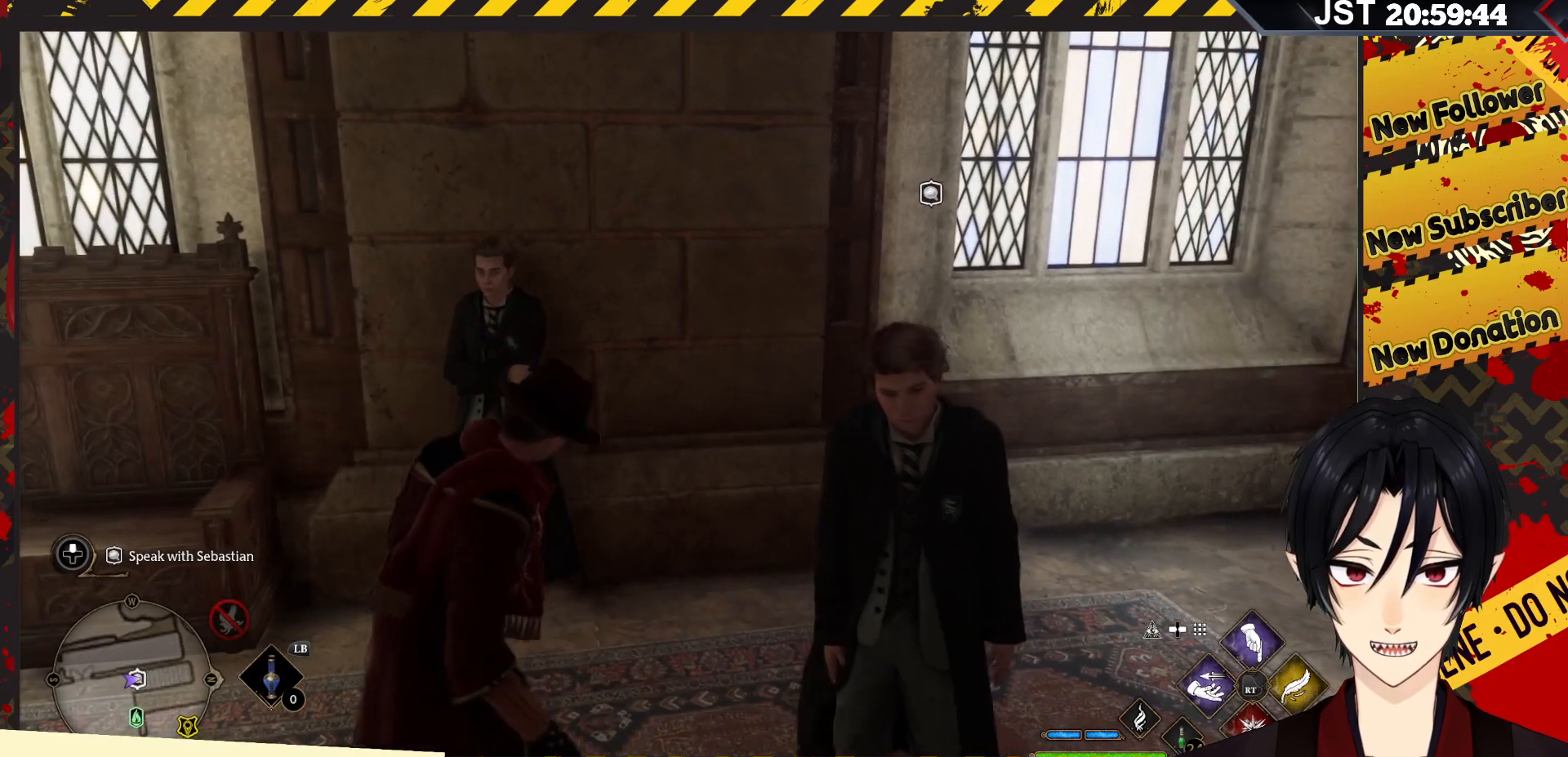
{"buttons": [], "left_stick": "center", "right_stick": "center", "events": []}
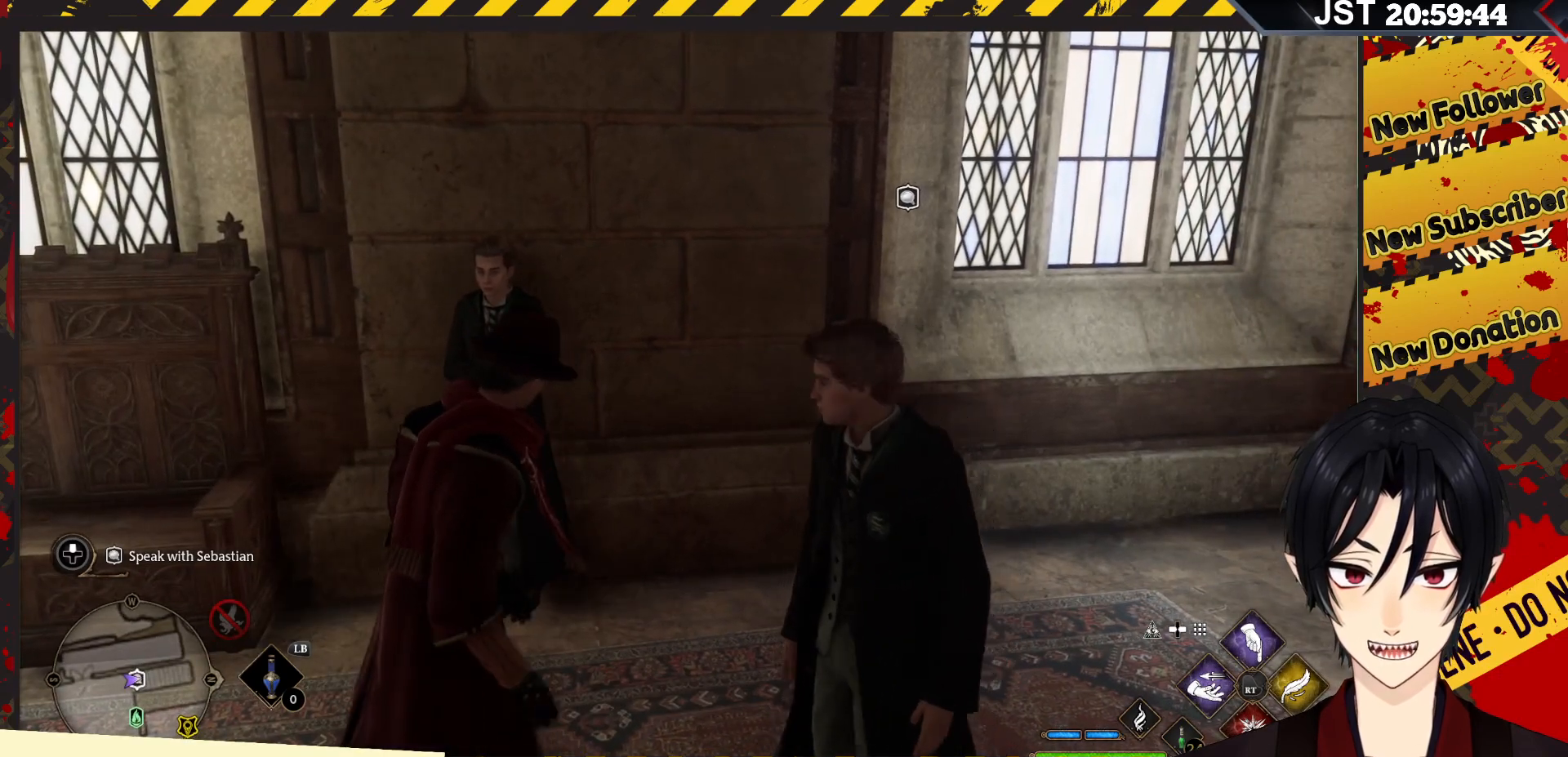
{"buttons": [], "left_stick": "center", "right_stick": "center", "events": []}
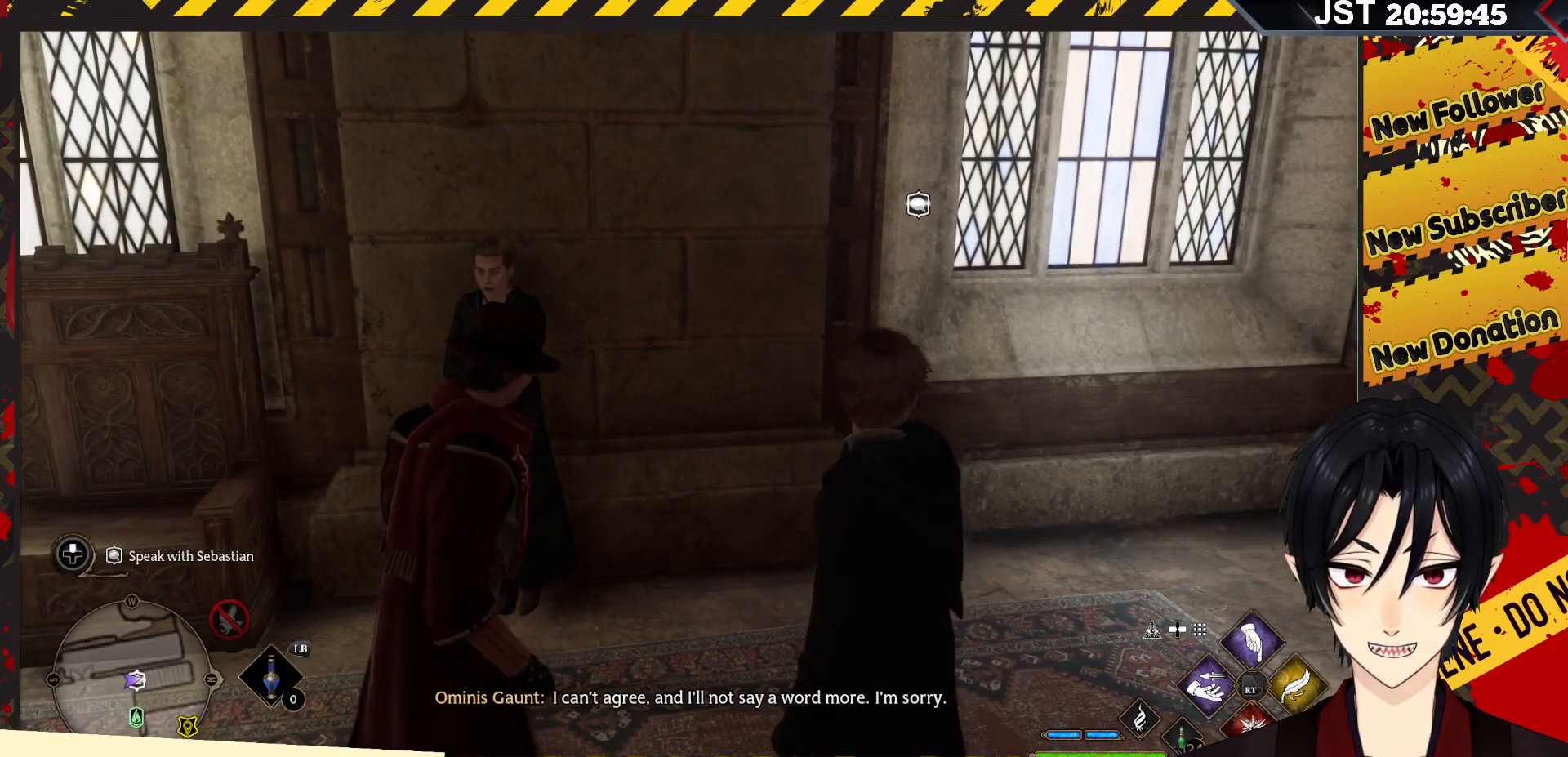
{"buttons": [], "left_stick": "center", "right_stick": "center", "events": []}
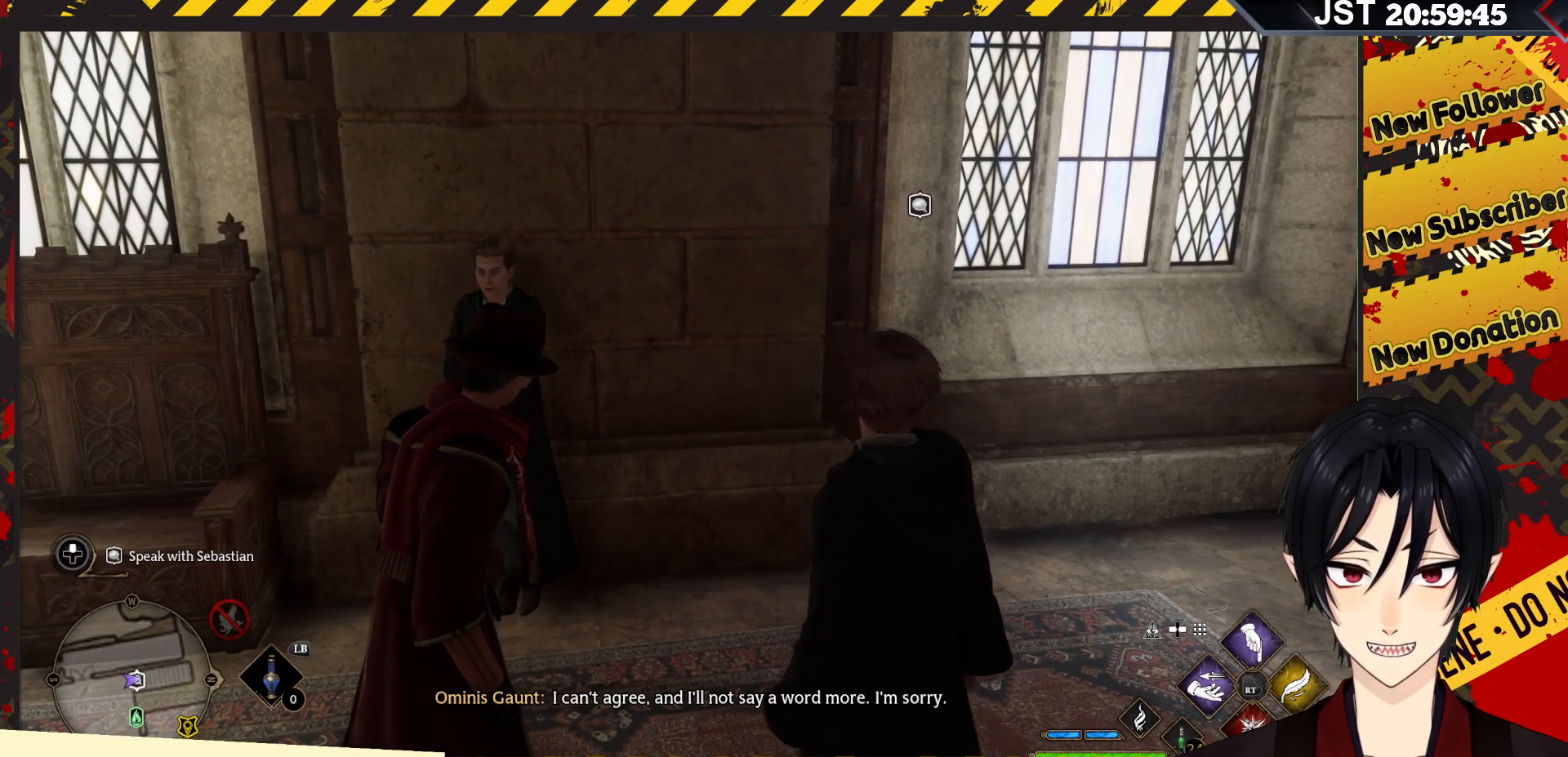
{"buttons": [], "left_stick": "center", "right_stick": "left", "events": [[483, "right_stick", "left"]]}
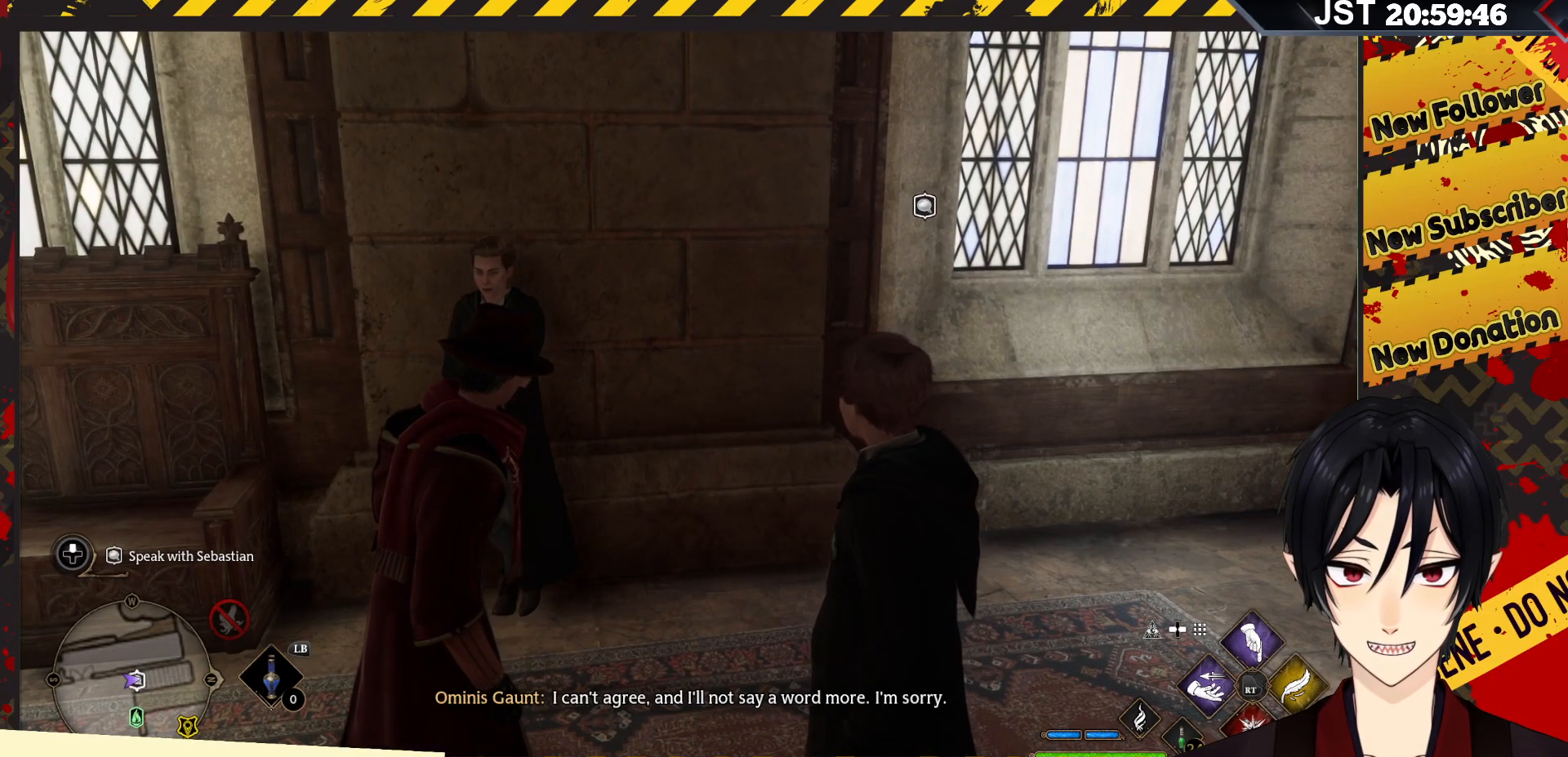
{"buttons": [], "left_stick": "center", "right_stick": "left", "events": []}
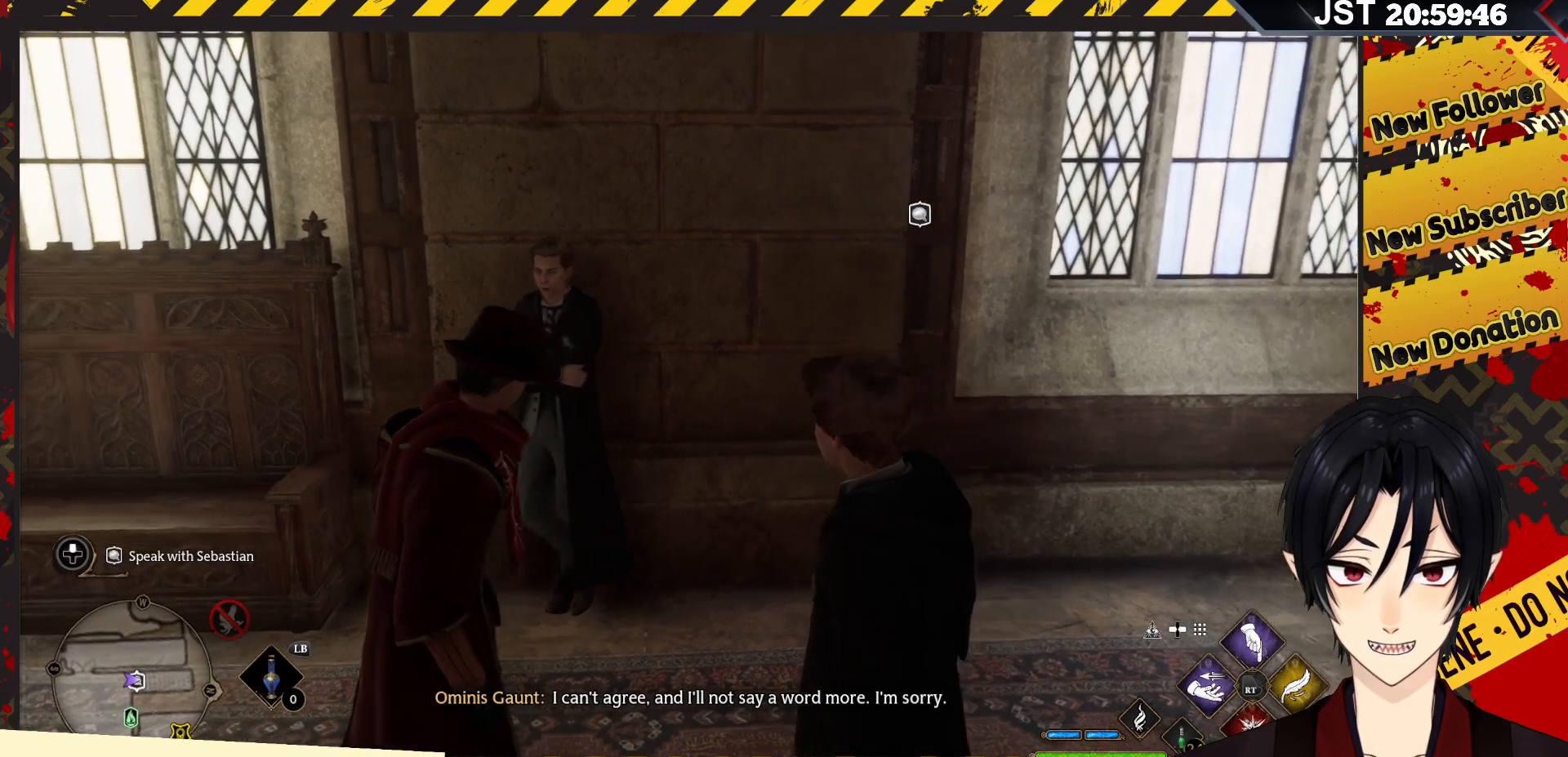
{"buttons": [], "left_stick": "center", "right_stick": "center", "events": [[450, "right_stick", "center"]]}